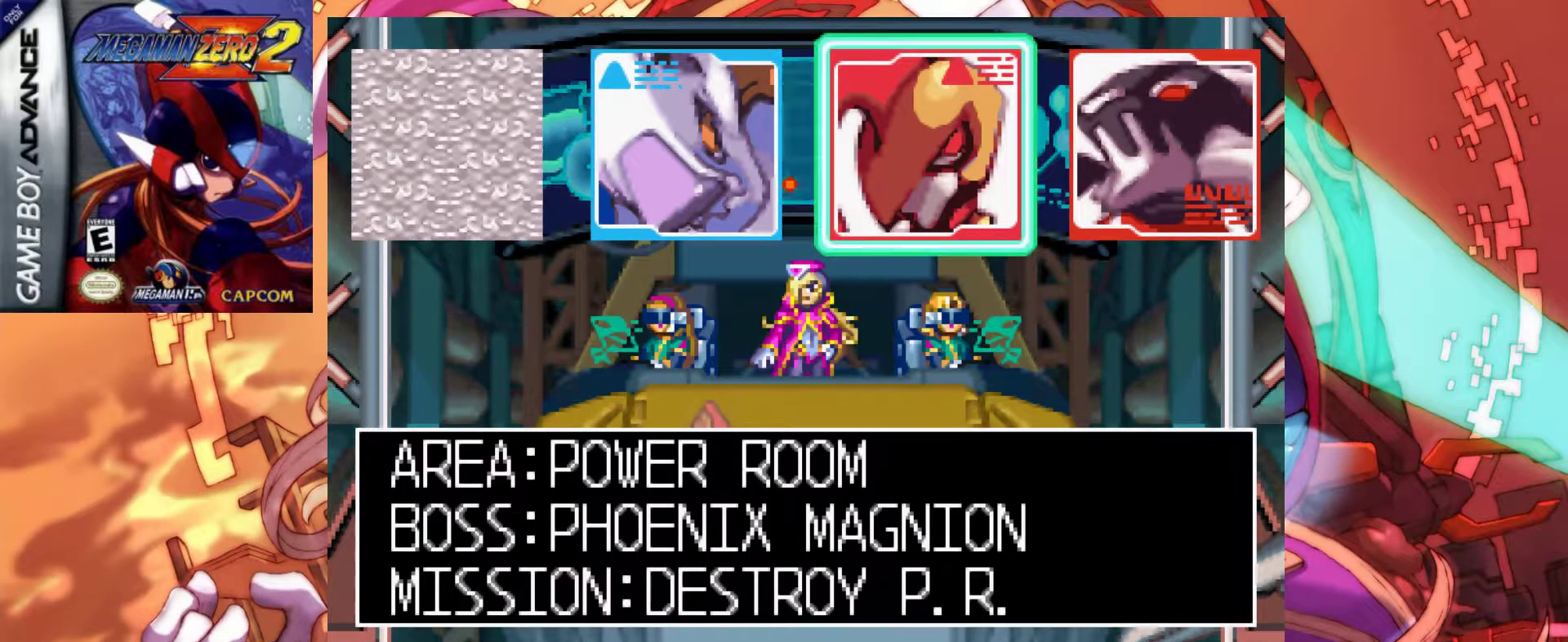
Gameplay with keyboard; each line is a JSON object with the keys held at the frame after it. "events" lists presses ("down") and releases ("up") of ".", "/", "0", "1", "2", "3", "4", "5", "6", "7", "8", "9", "a", "alt_l", "alt_r", "b", "backslash", "backspace", "c", "caps_lock", "comma", "ctrl_l", "ctrl_r", "d", "down", "e", "equals", "f", "g", "h", "i", "j", "k", "l", "lbracket", "left", "m", "minus", "n", "o", "p", "q", "quote", "r", "rbracket", "return", "right", "s", "semicolon", "shift_l", "shift_r", "space", "super", "t", "tab", "tilde", "u", "up", "v", "w", "x", "y" and "z" between this image and that frame as [ms after this image, input, new state], when the widget could be followed in between. No other keys are recorded. Mouse input is not recorded.
{"keys": ["left"], "events": [[250, "left", "down"], [400, "left", "up"], [433, "left", "down"]]}
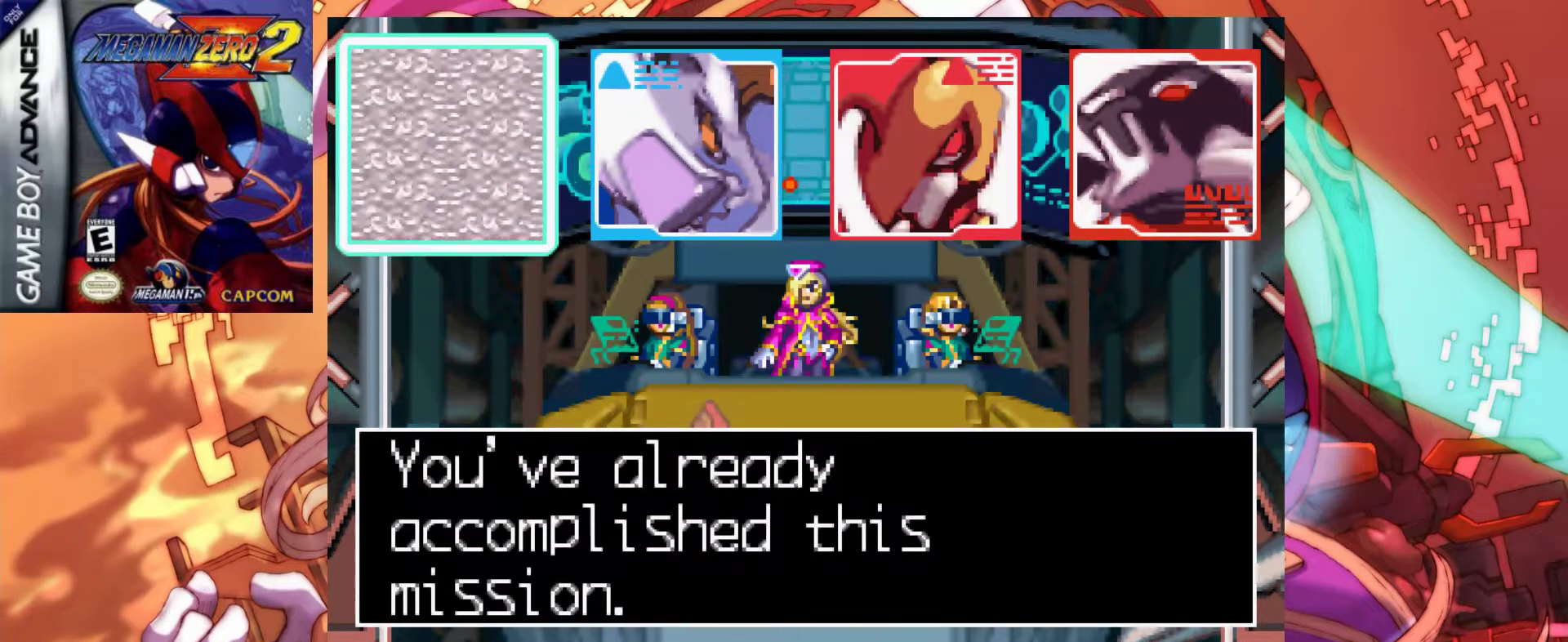
{"keys": [], "events": [[33, "left", "up"], [267, "right", "down"], [417, "right", "up"]]}
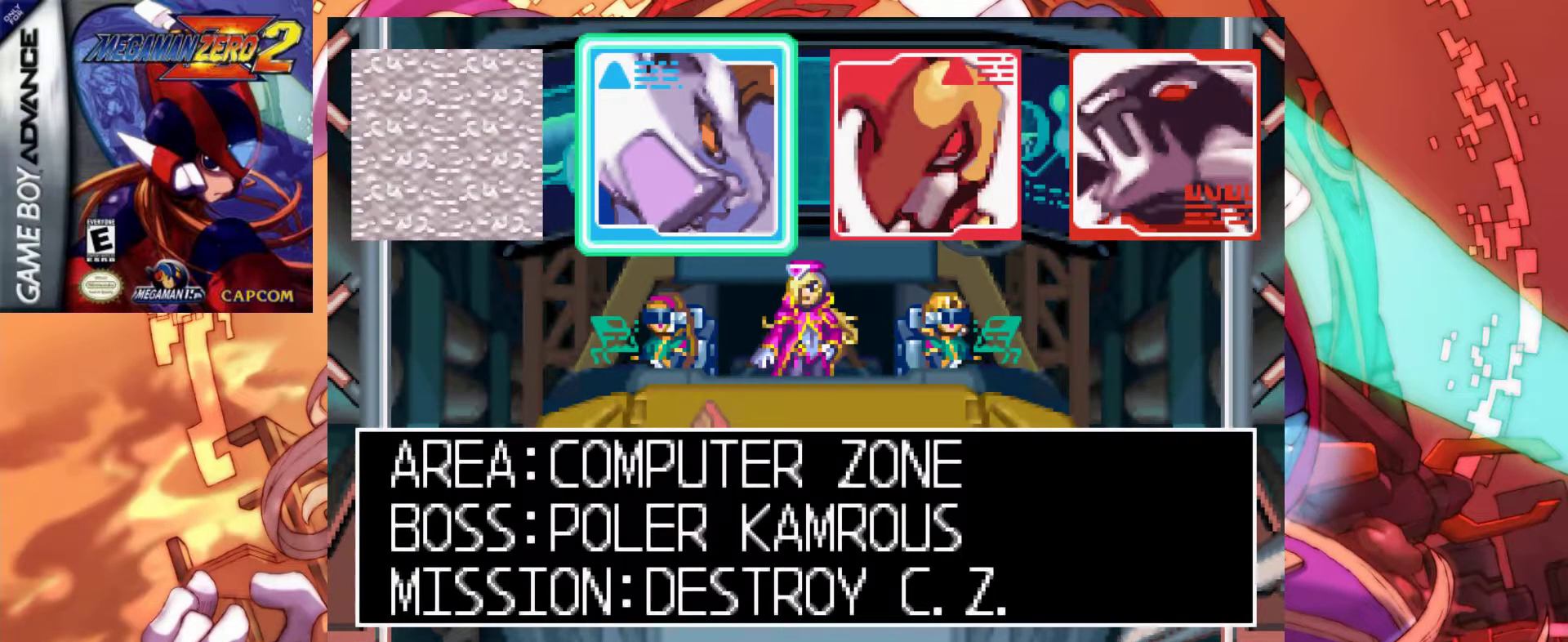
{"keys": [], "events": []}
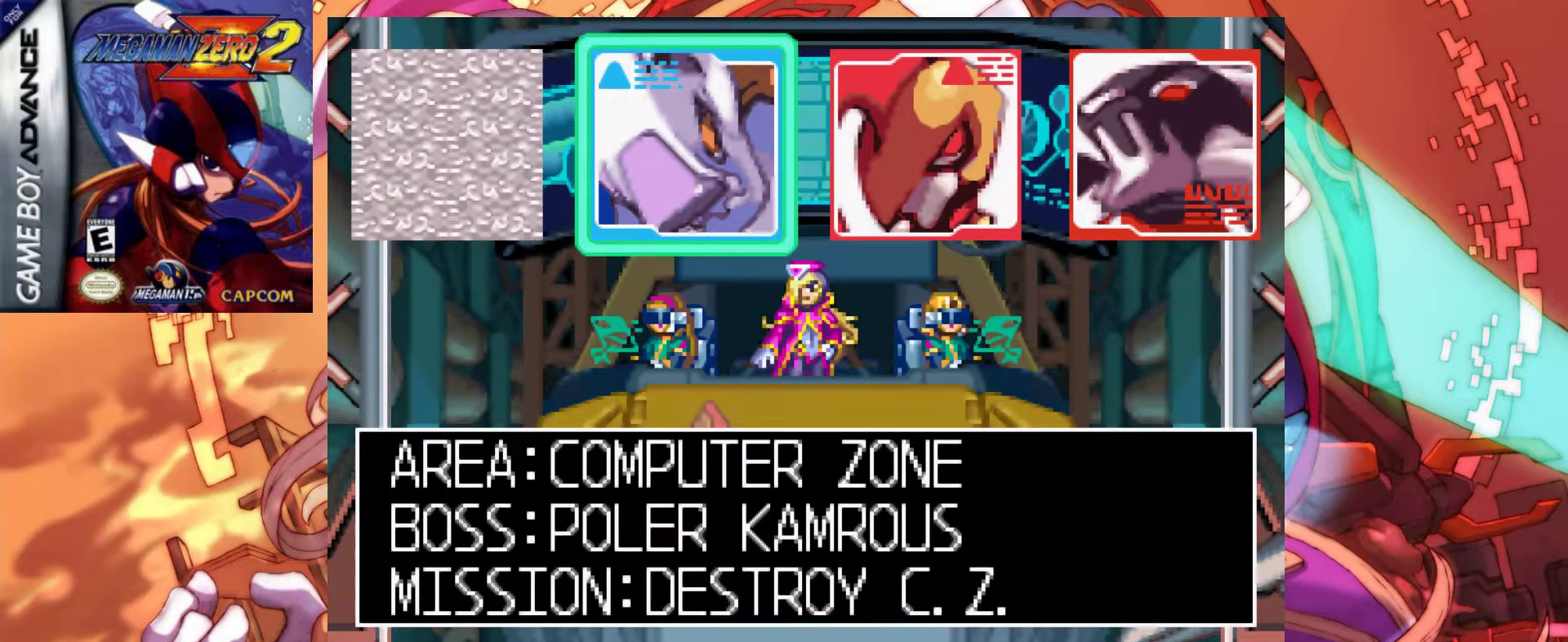
{"keys": [], "events": [[17, "right", "down"], [167, "right", "up"], [200, "right", "down"], [300, "right", "up"]]}
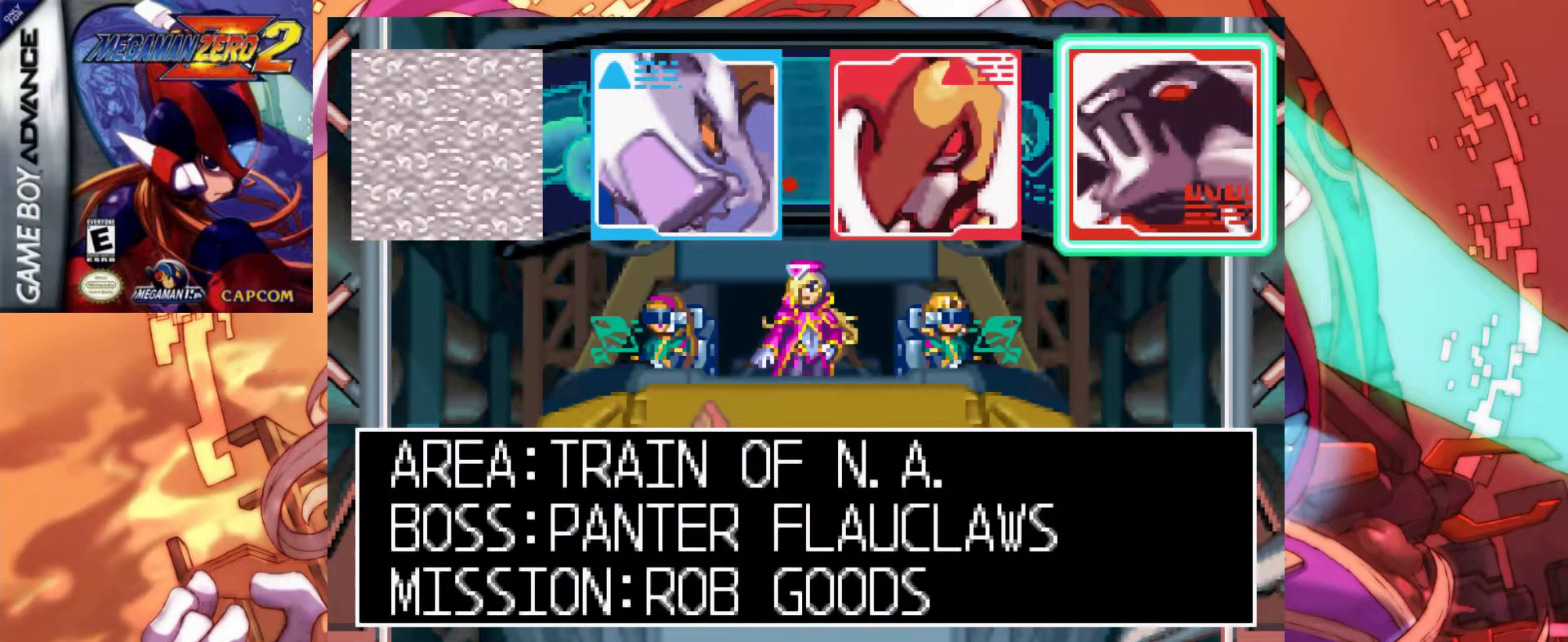
{"keys": [], "events": [[217, "left", "down"], [317, "left", "up"], [417, "left", "down"], [500, "left", "up"]]}
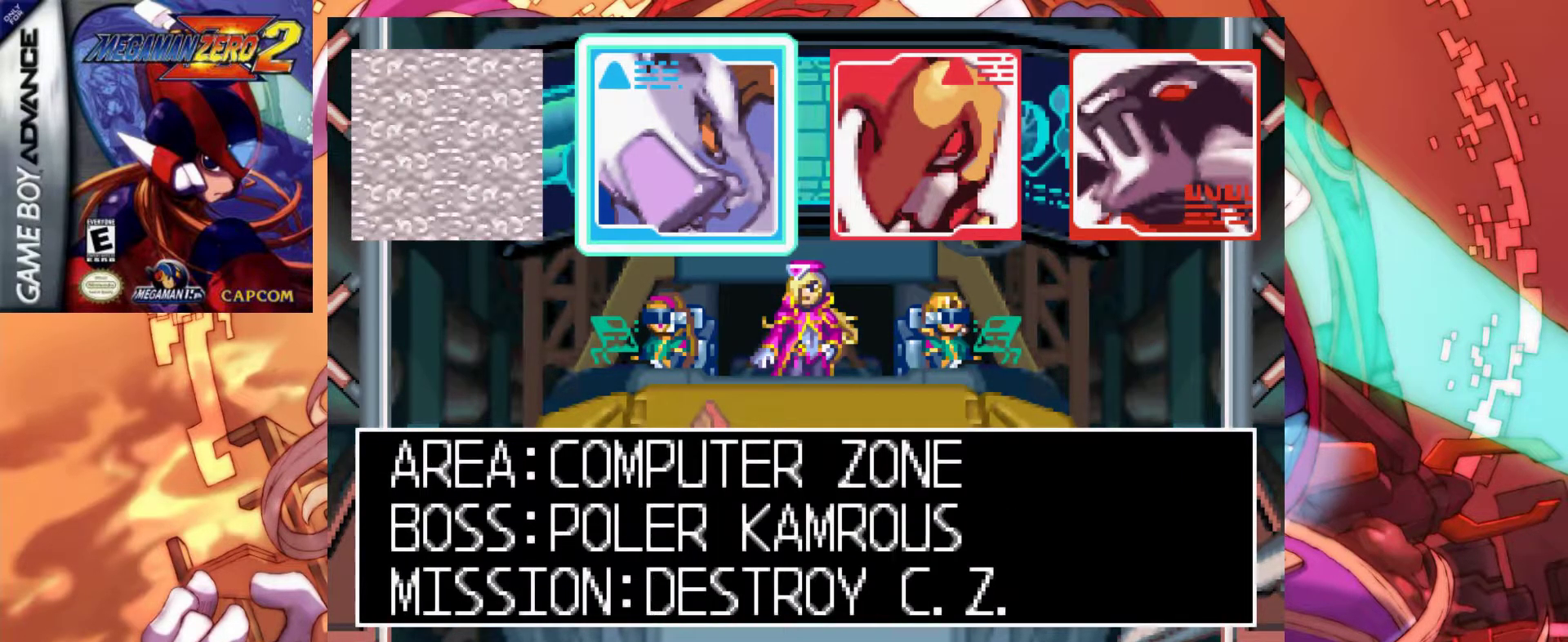
{"keys": [], "events": []}
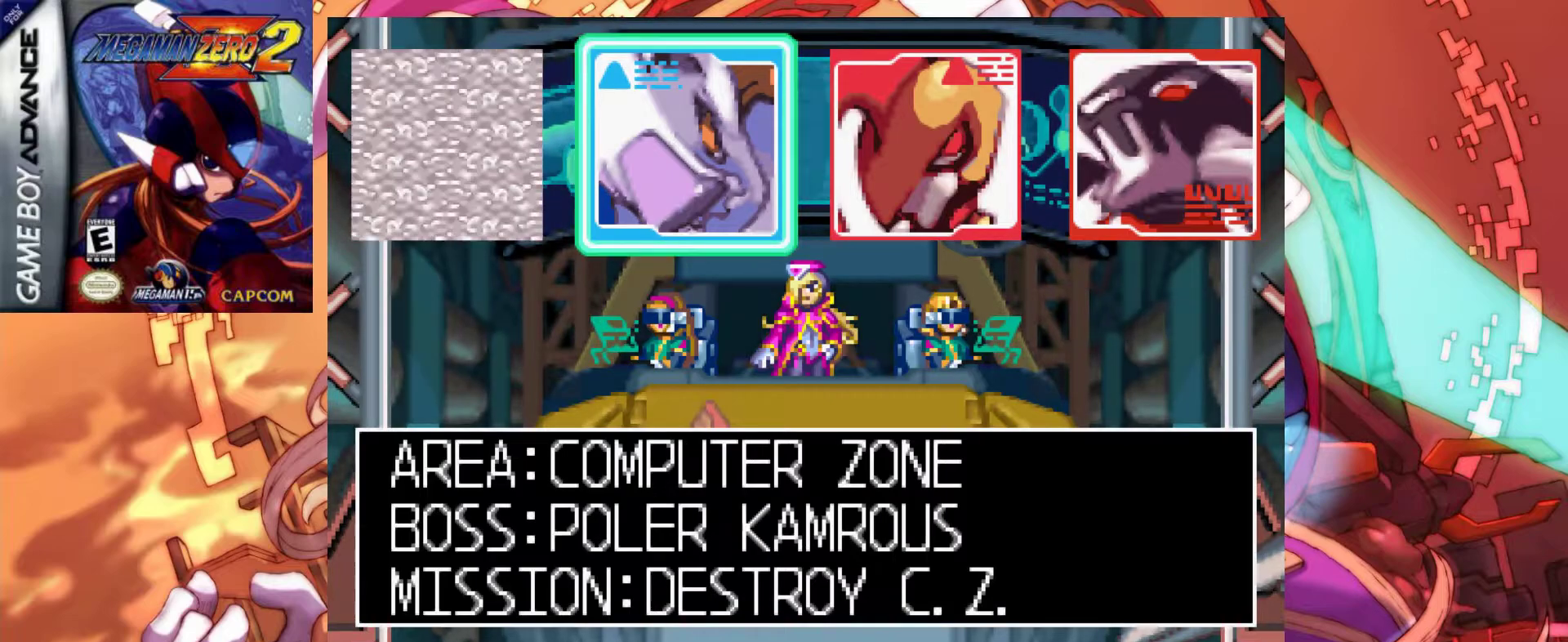
{"keys": [], "events": []}
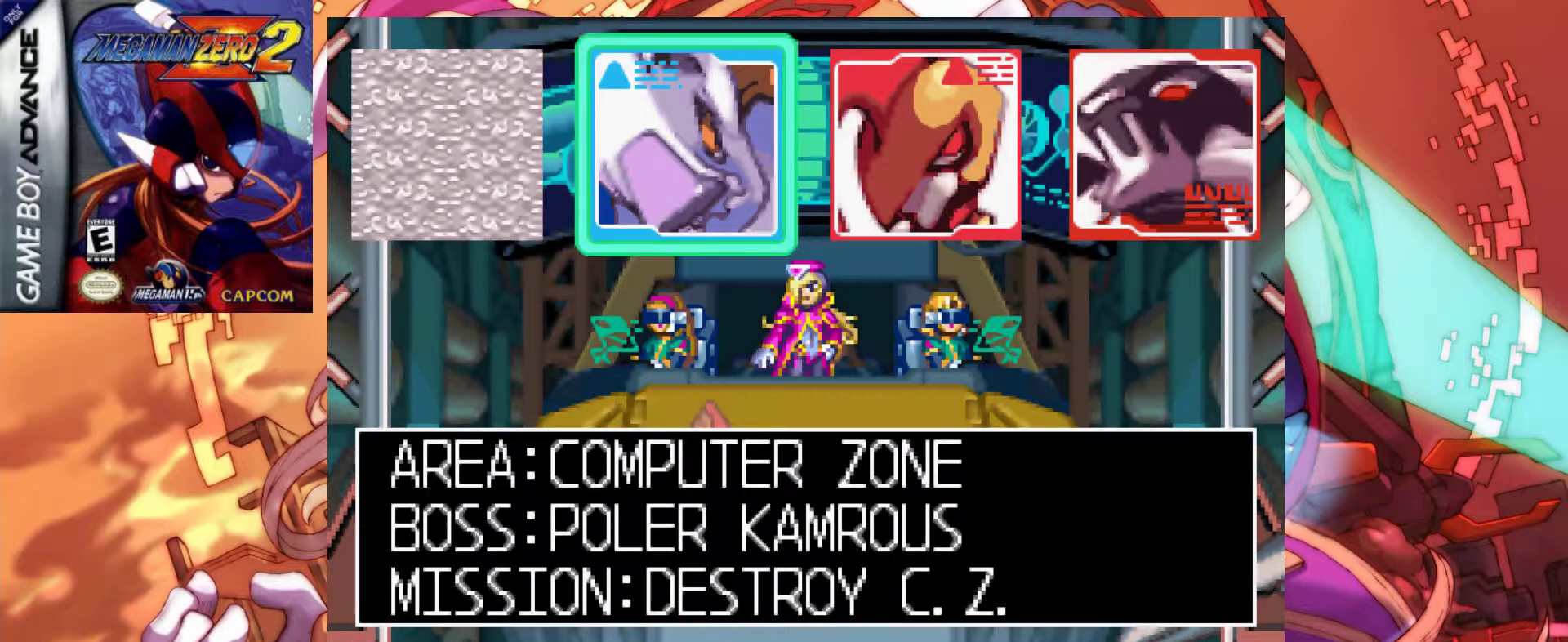
{"keys": [], "events": []}
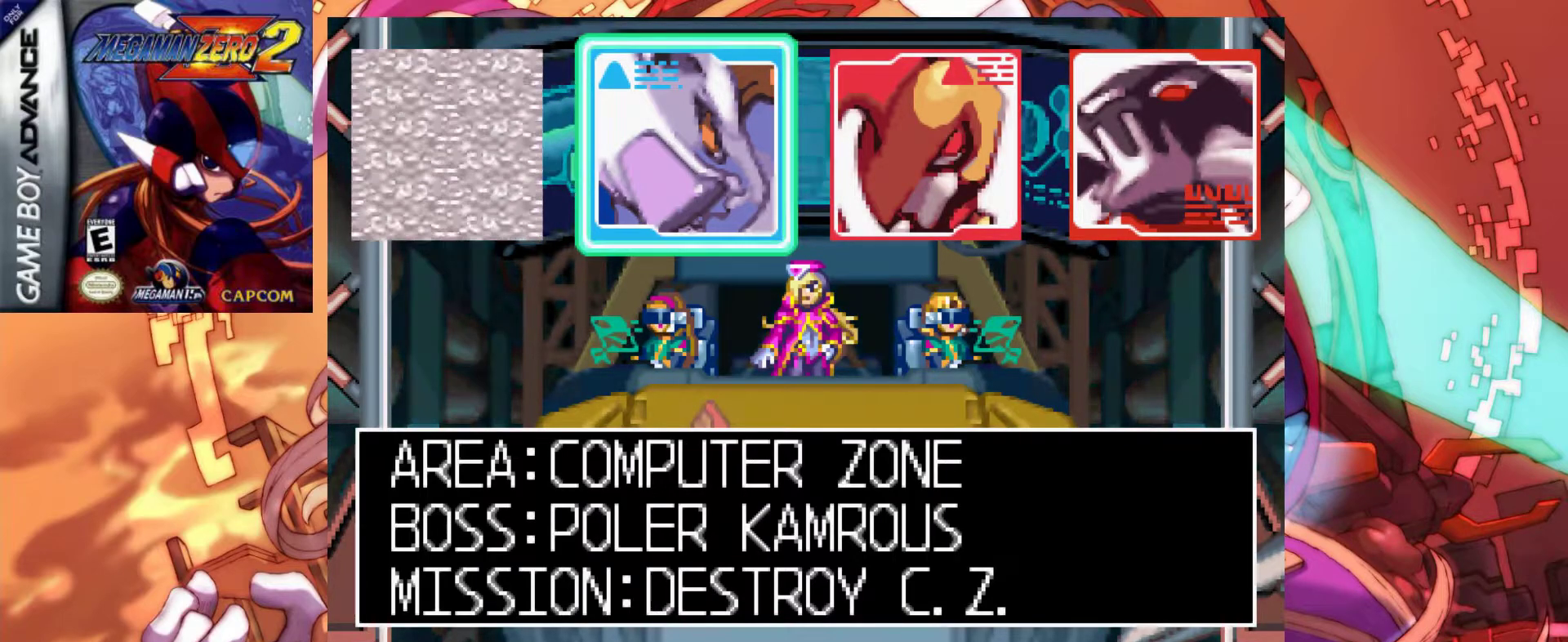
{"keys": ["z"], "events": [[433, "z", "down"]]}
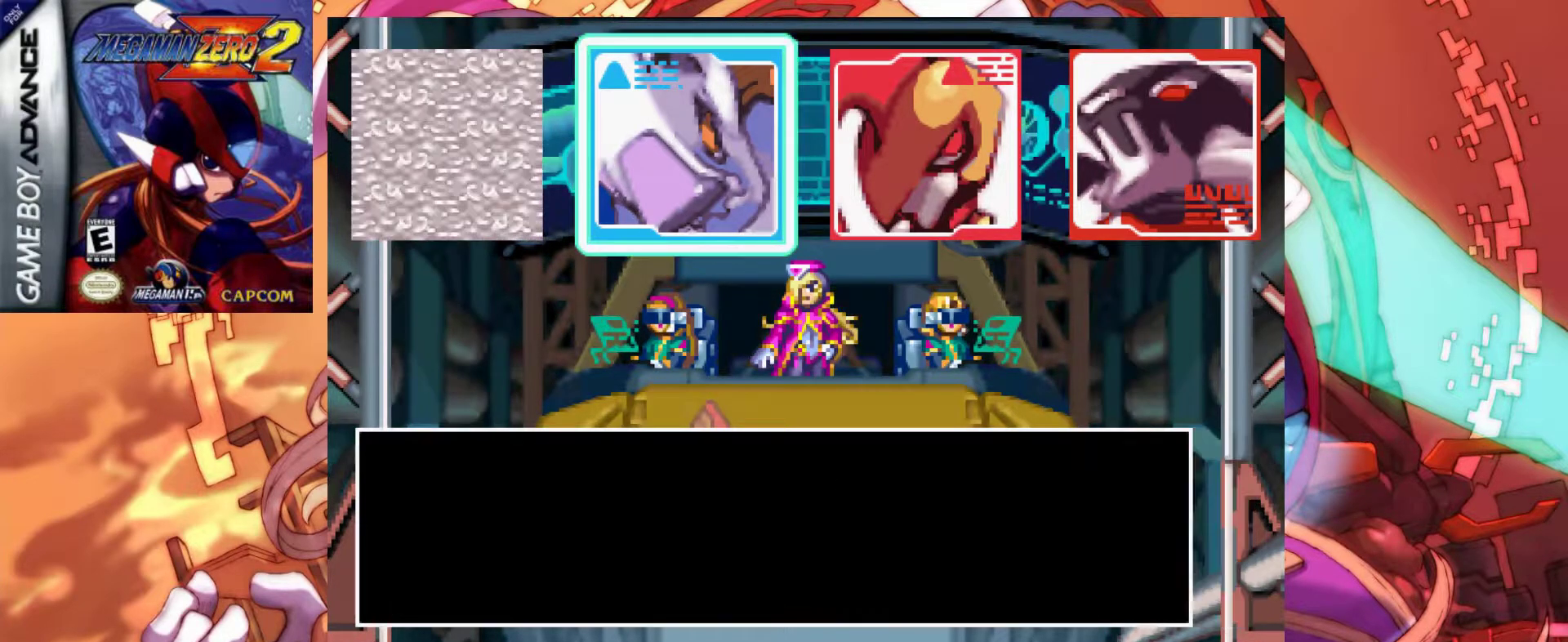
{"keys": [], "events": [[17, "z", "up"], [300, "z", "down"], [483, "z", "up"]]}
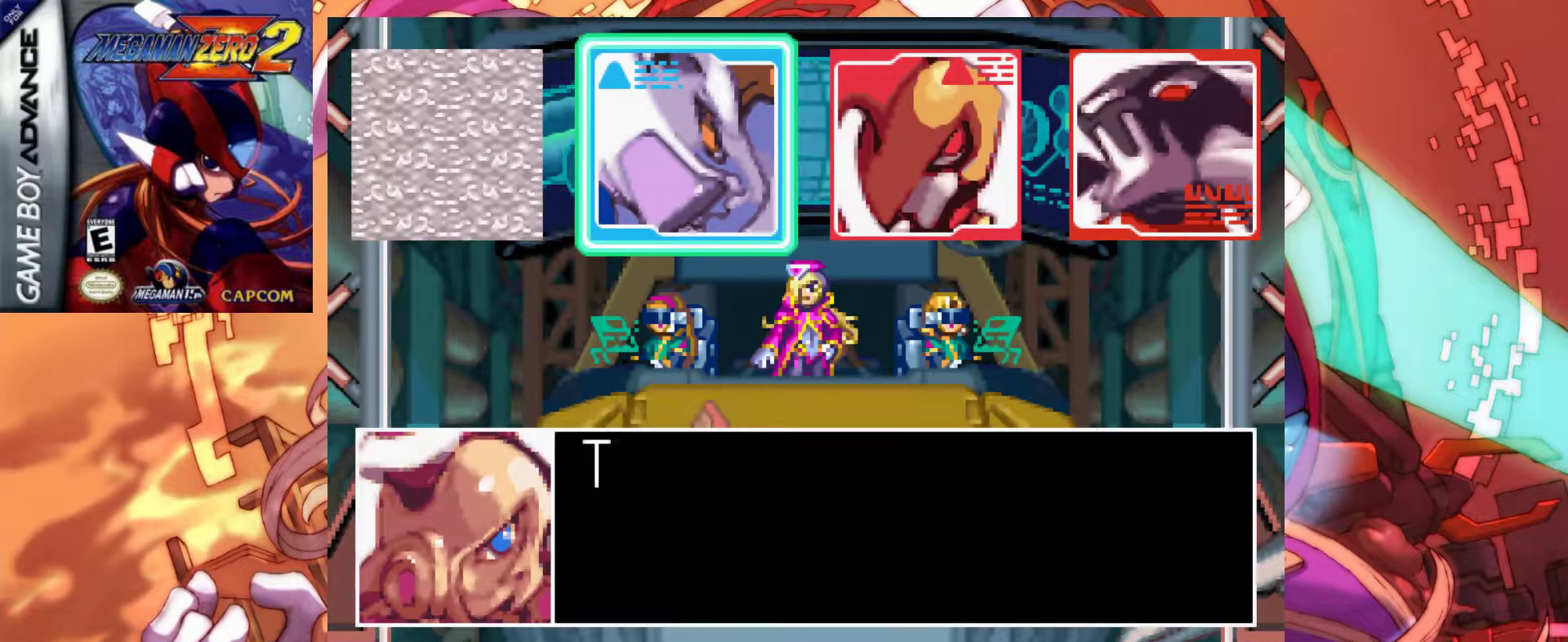
{"keys": [], "events": [[267, "z", "down"], [500, "z", "up"]]}
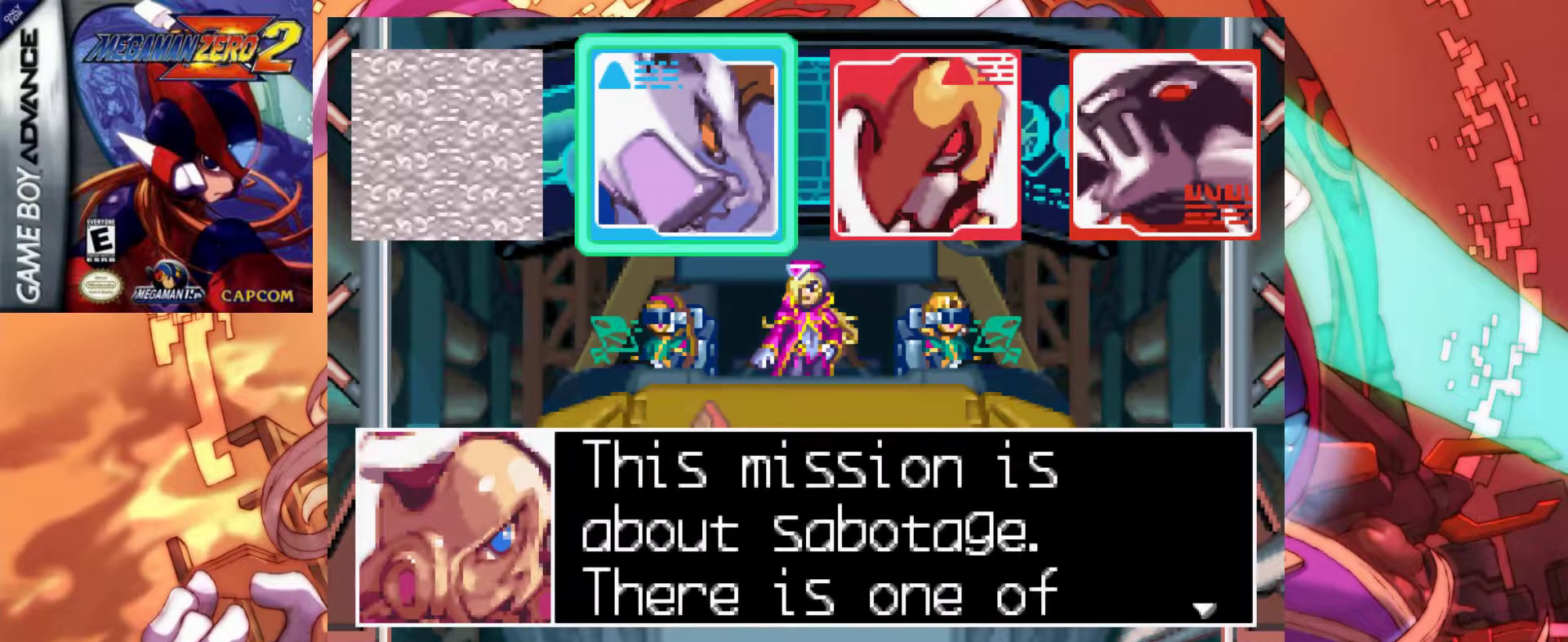
{"keys": [], "events": []}
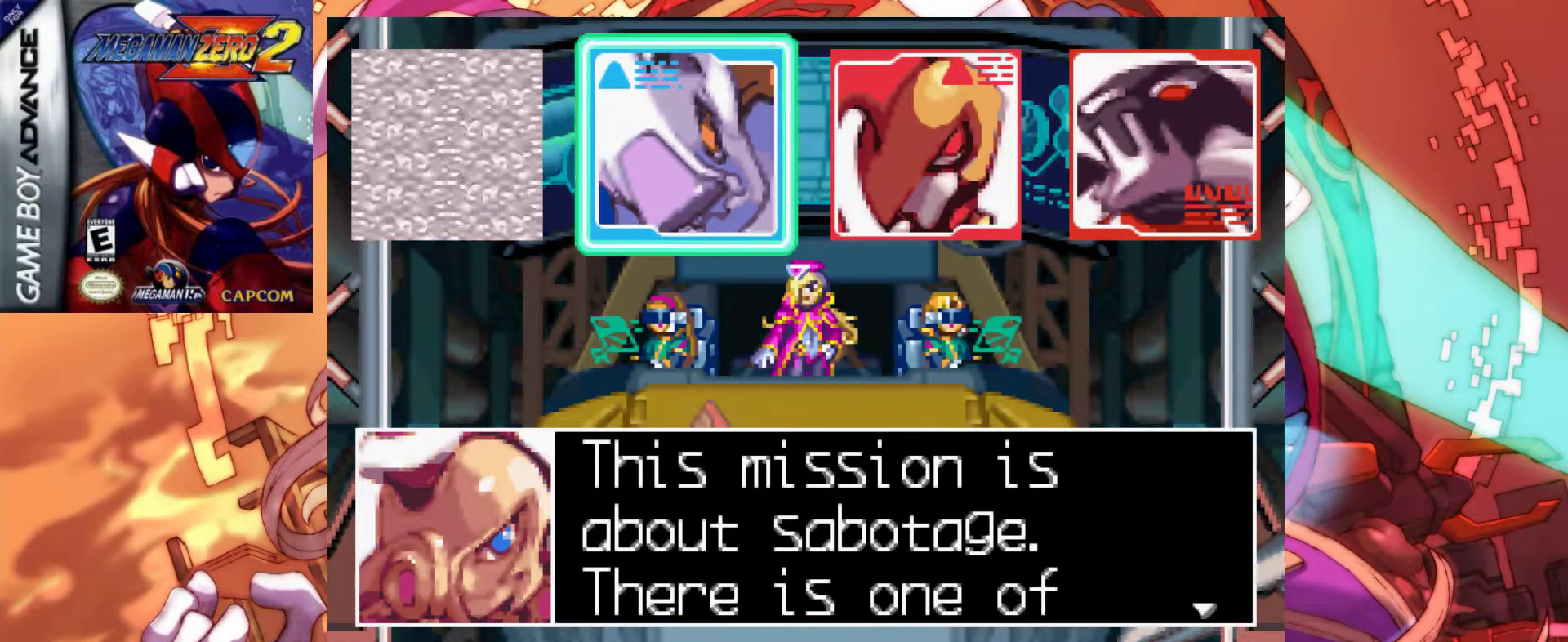
{"keys": [], "events": []}
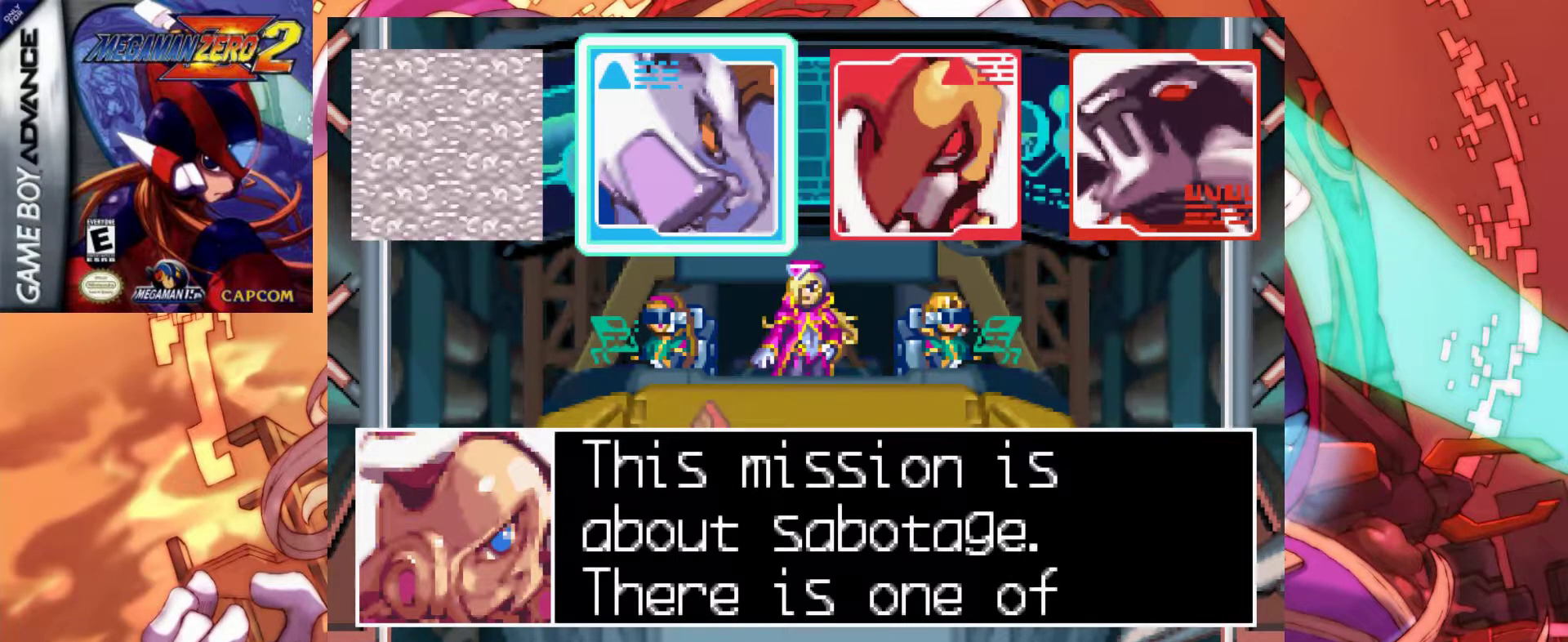
{"keys": [], "events": []}
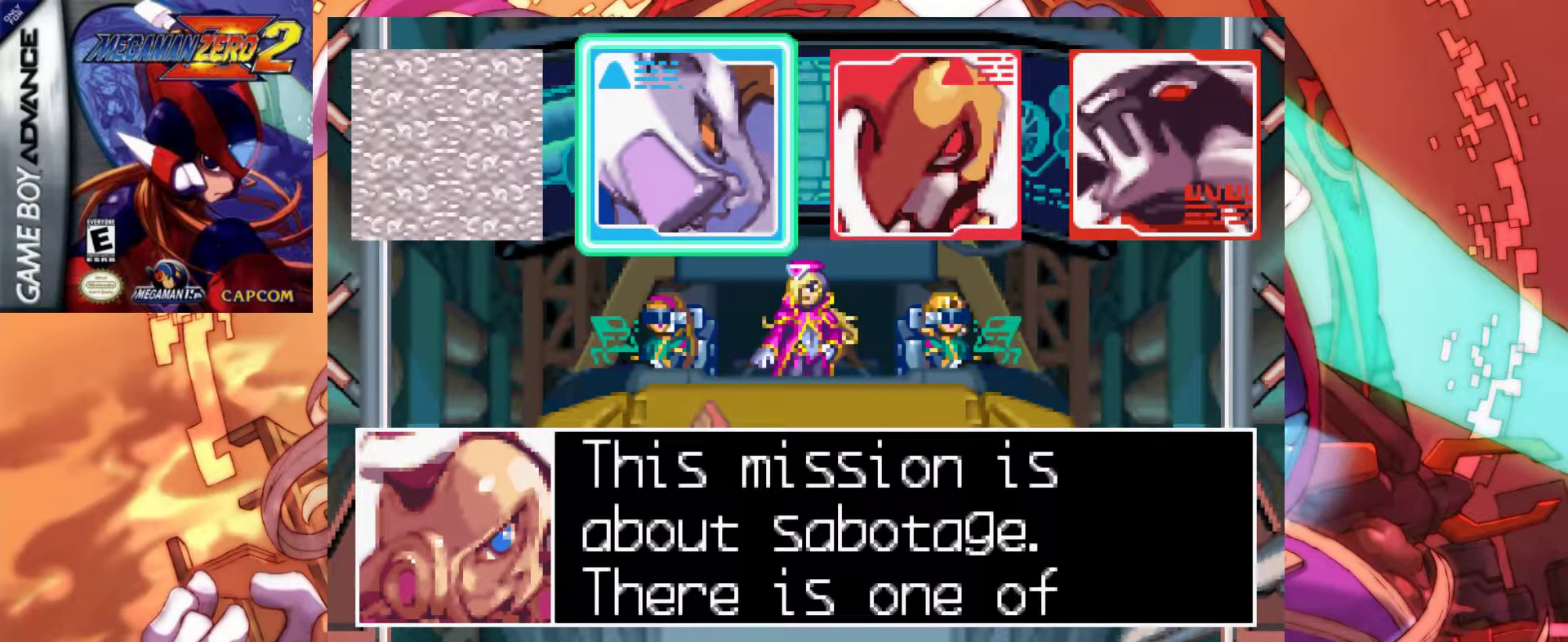
{"keys": [], "events": []}
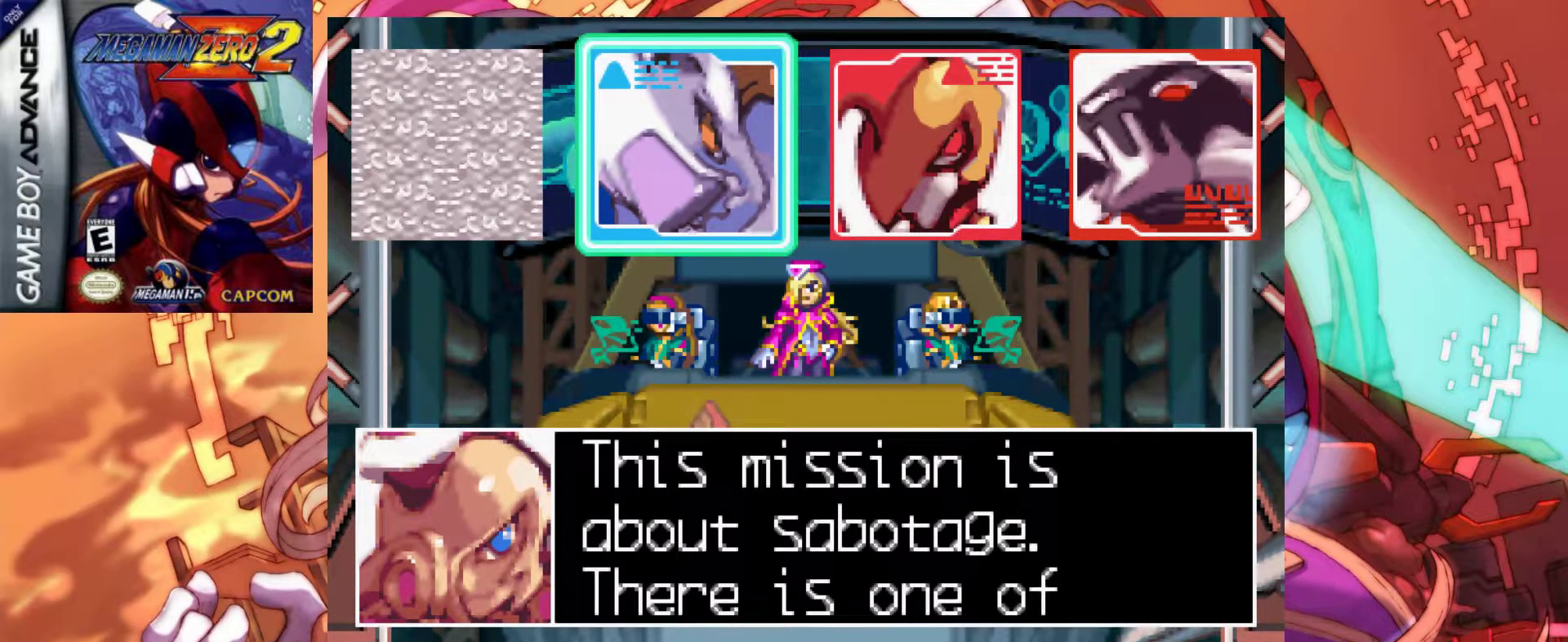
{"keys": [], "events": []}
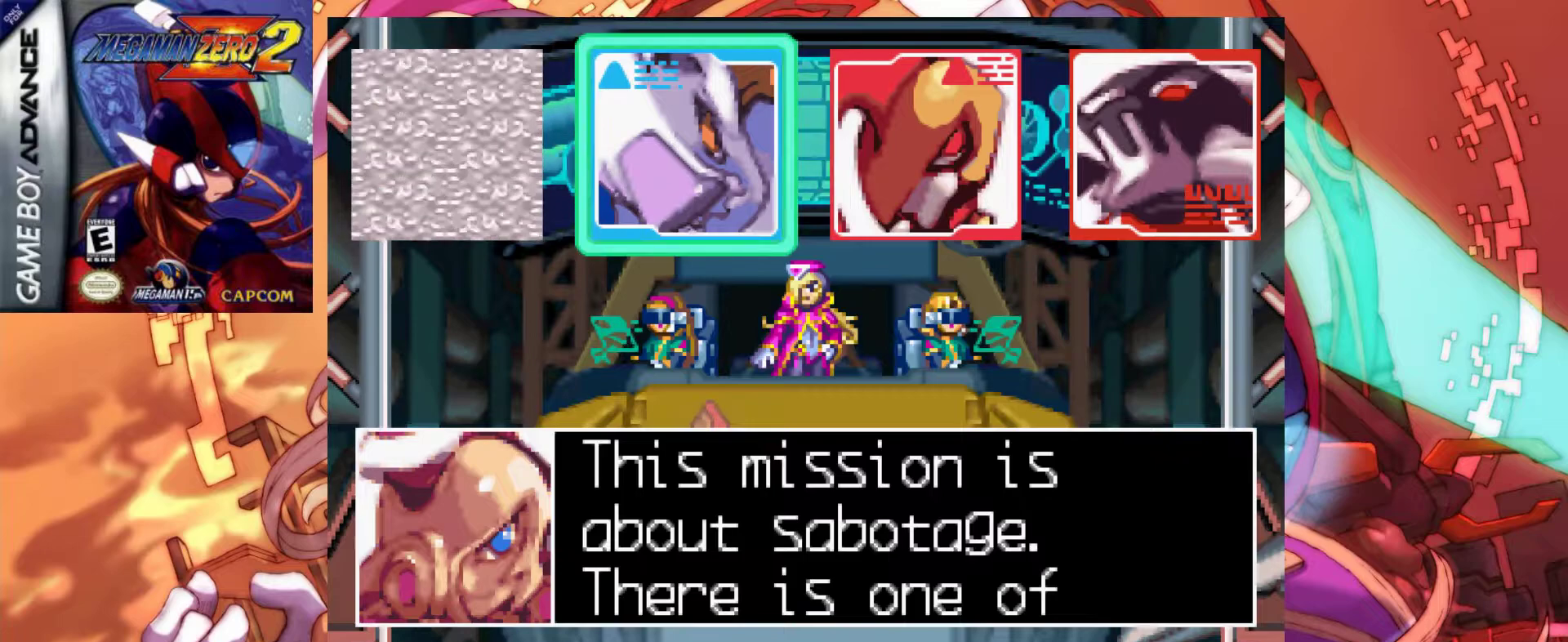
{"keys": [], "events": []}